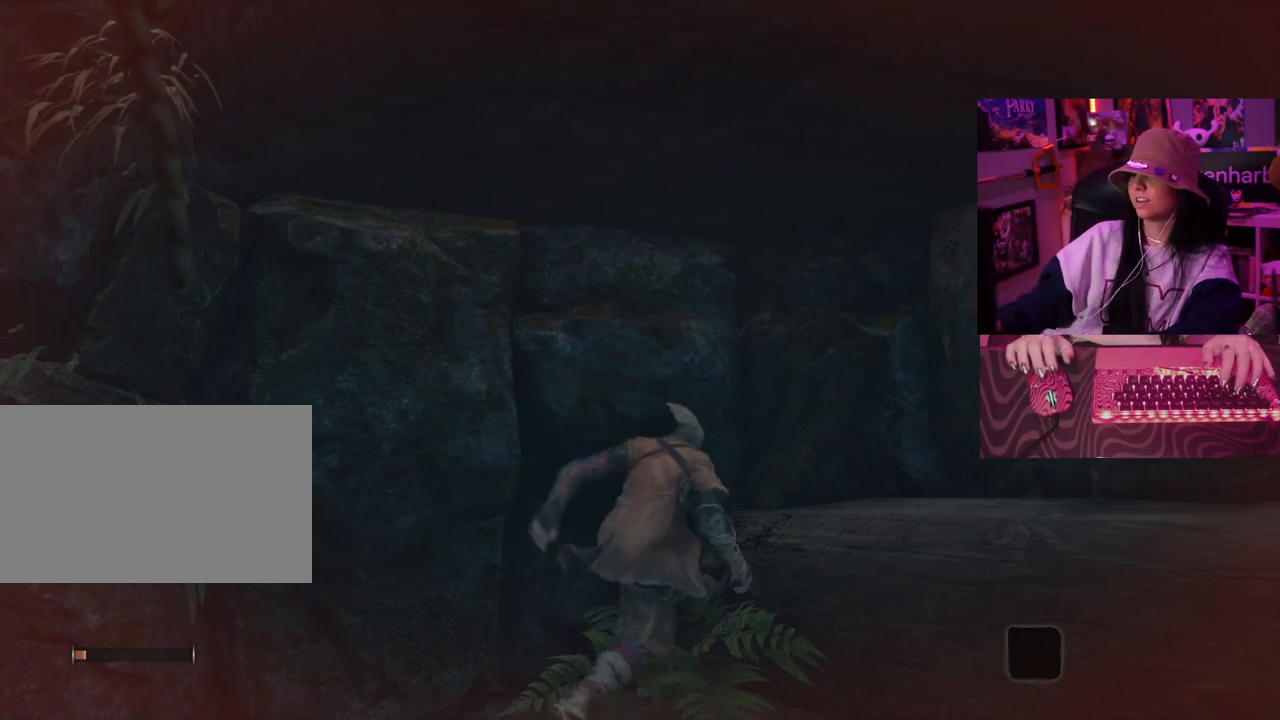
Gameplay with keyboard and mouse; each line is a JSON object with the keys held at the frame after it. "events" lists presses ("down") and releases ("up") of "1", "2", "3", "4", "5", "a", "alt", "c", "caps_lock", "ctrl", "d", "e", "f", "g", "q", "r", "s", "shift", "space", "t", "tab", "v", "w", "x" and "z" between this image and that frame as [ms after this image, input, new state], when the widget could be followed in between. No other keys are recorded. Mouse buttons are not recorded. Not read: mouse_move.
{"keys": ["d"], "events": [[83, "w", "up"]]}
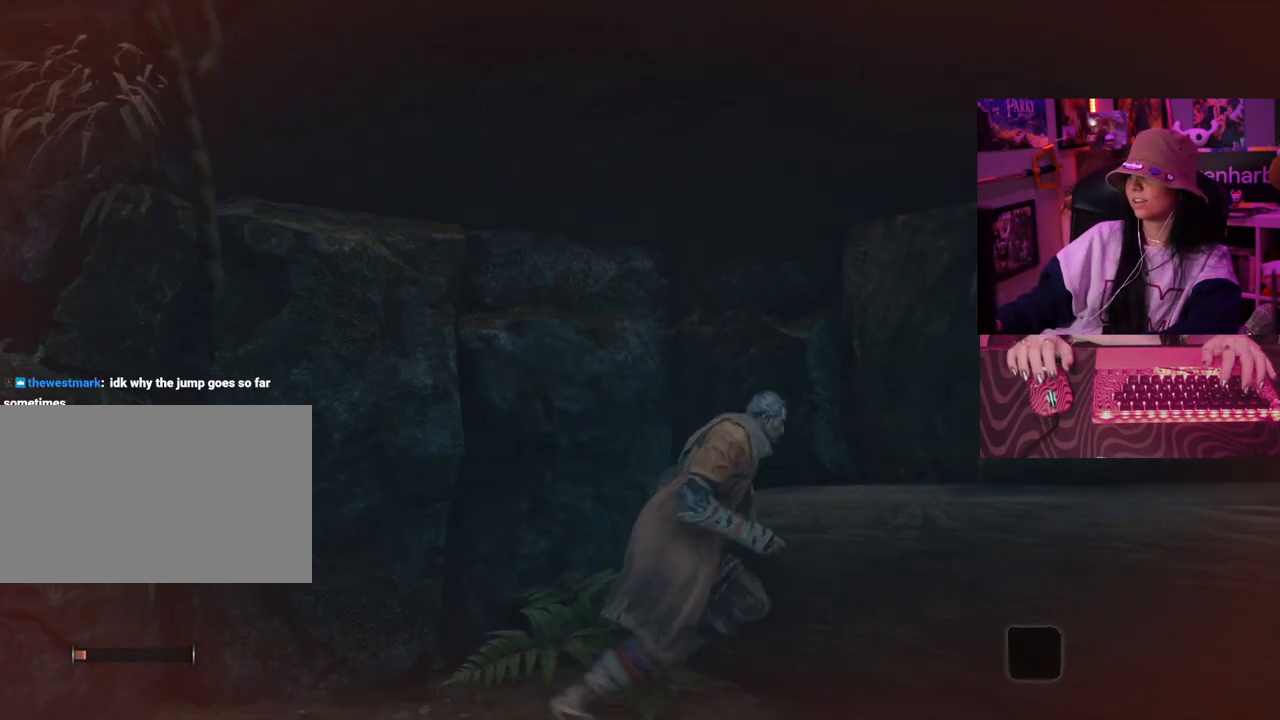
{"keys": ["d"], "events": []}
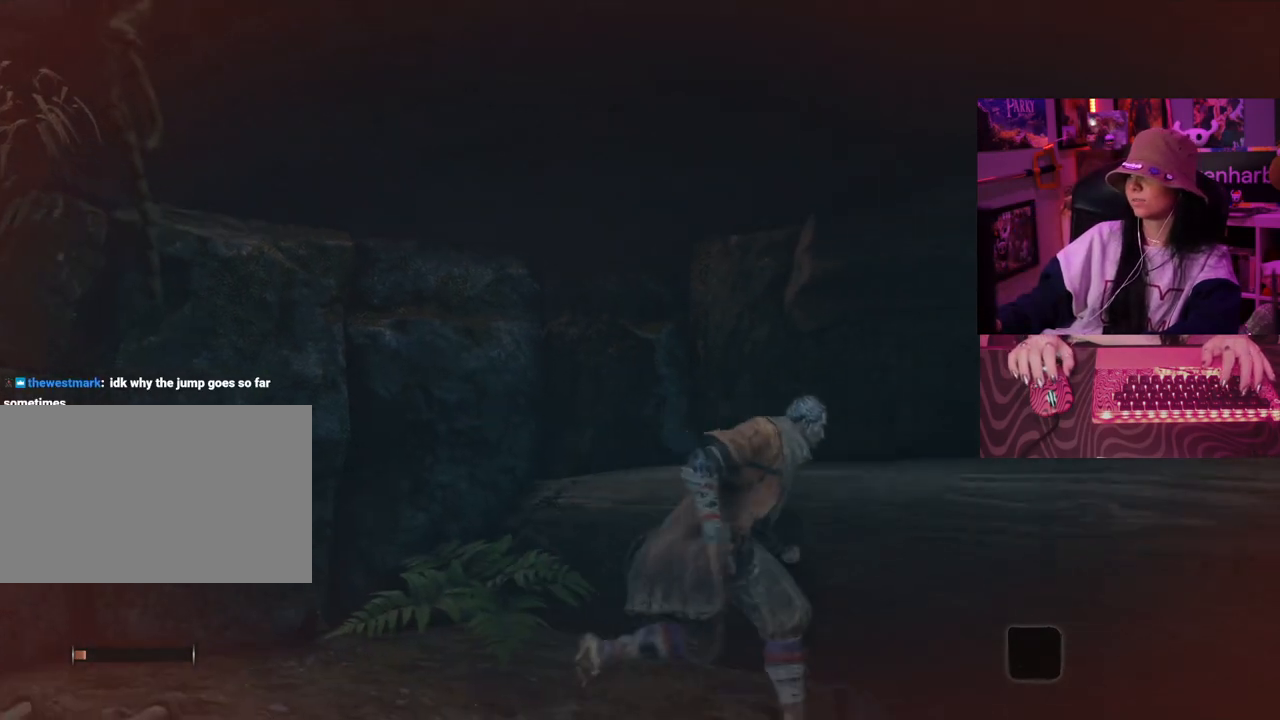
{"keys": ["d"], "events": []}
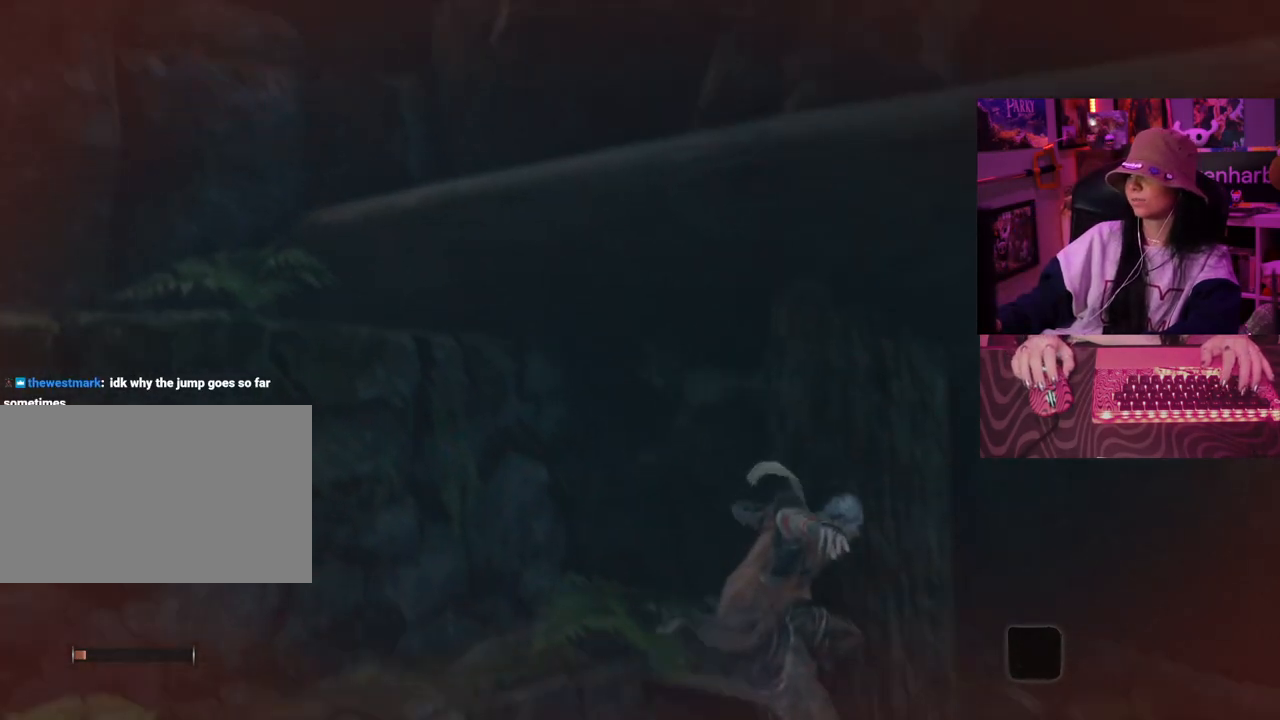
{"keys": [], "events": [[317, "d", "up"]]}
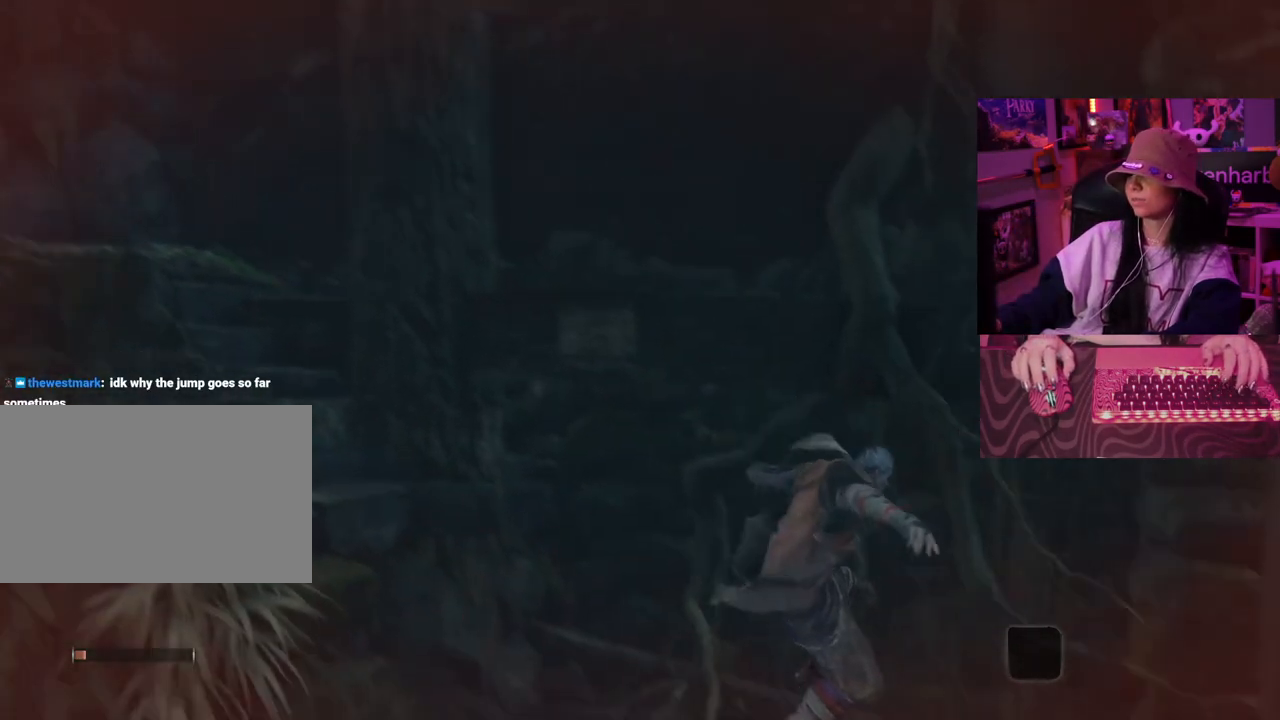
{"keys": [], "events": []}
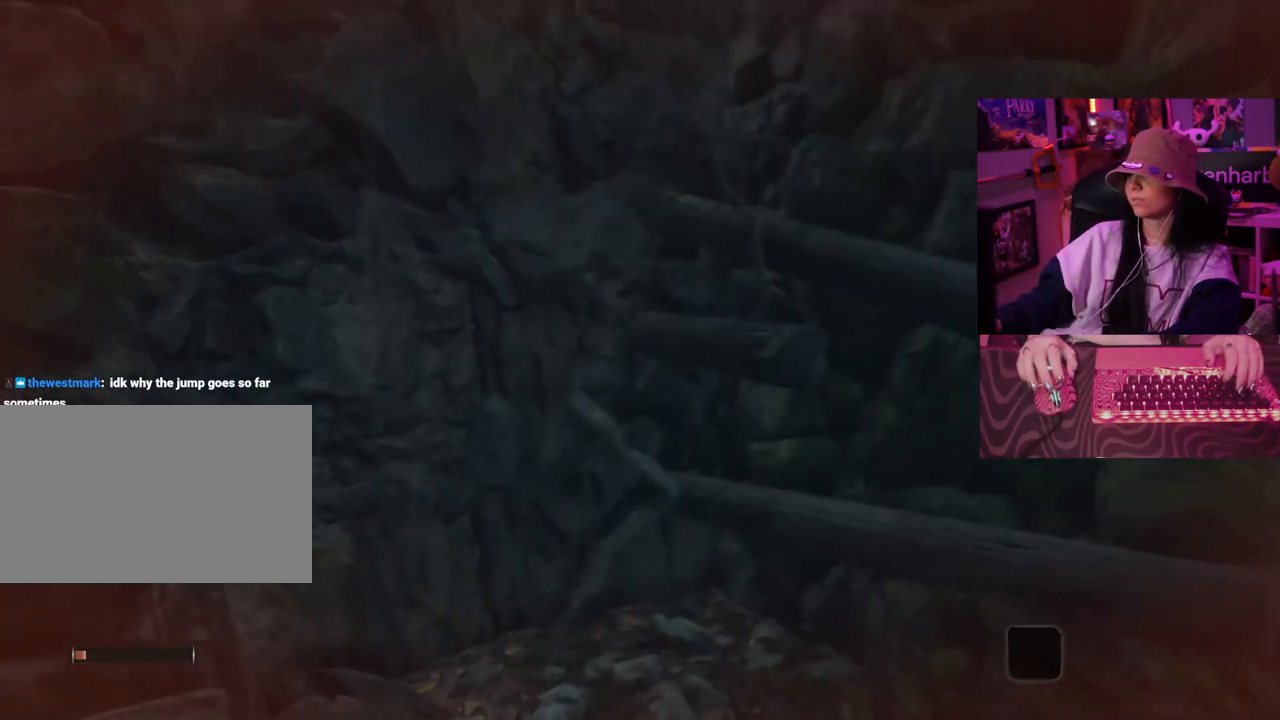
{"keys": ["a"], "events": [[217, "a", "down"]]}
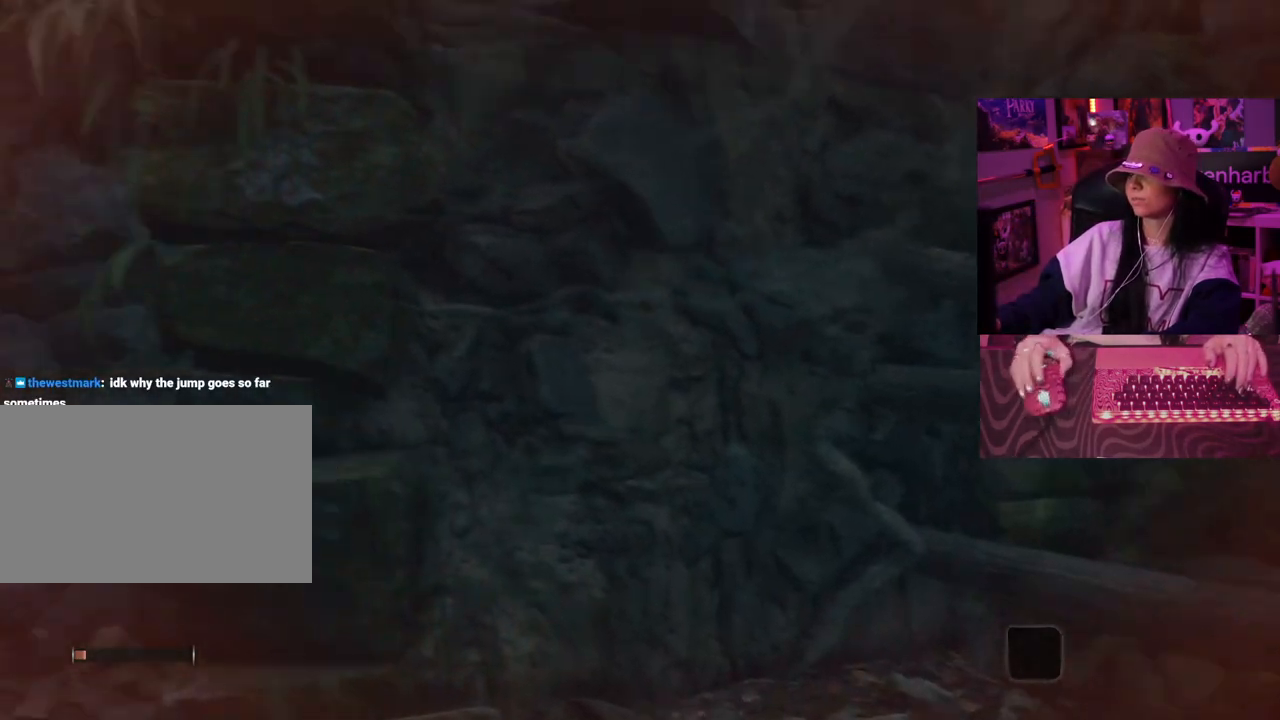
{"keys": [], "events": [[417, "a", "up"]]}
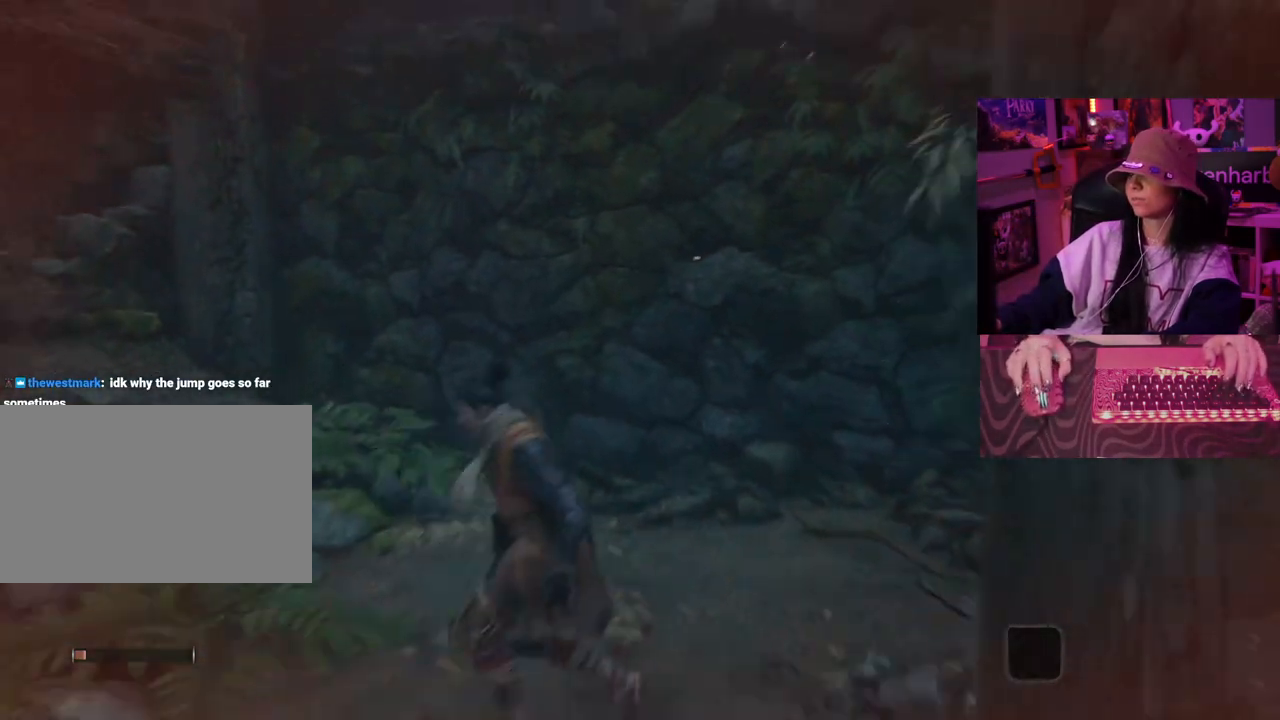
{"keys": [], "events": []}
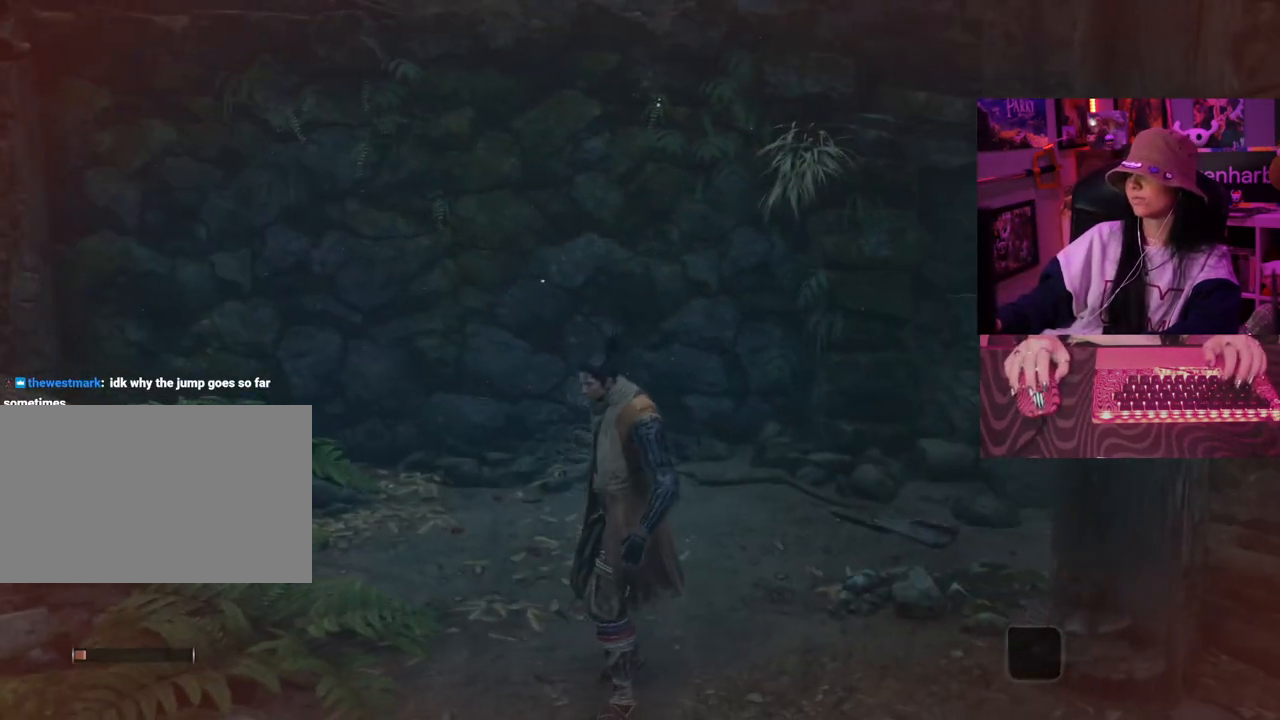
{"keys": ["s"], "events": [[17, "d", "down"], [67, "s", "down"], [167, "d", "up"]]}
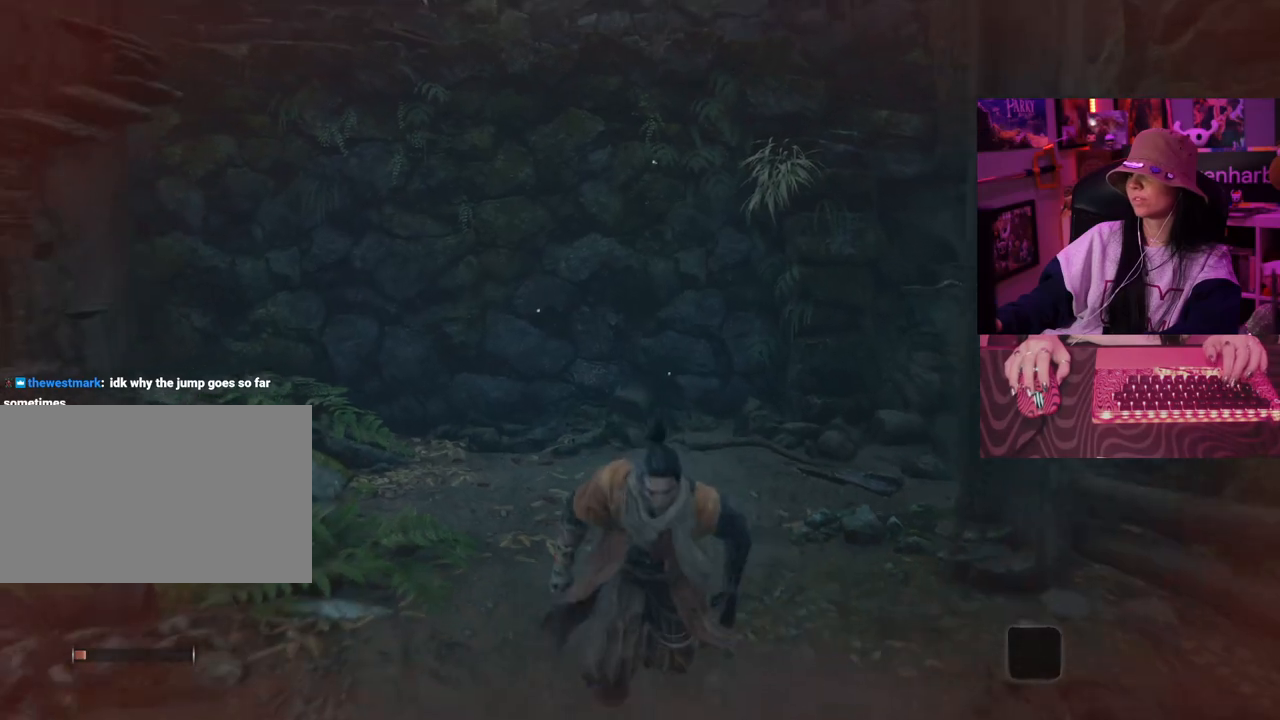
{"keys": ["d"], "events": [[33, "d", "down"], [417, "s", "up"]]}
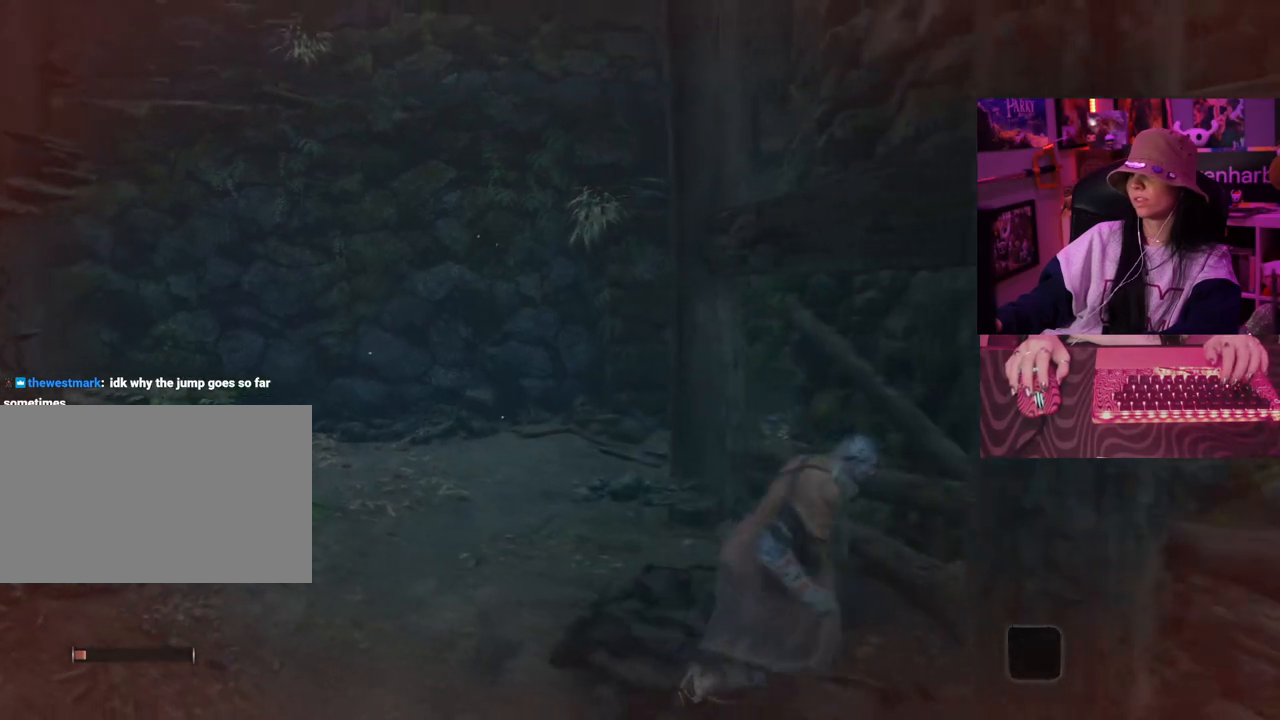
{"keys": ["w"], "events": [[100, "d", "up"], [283, "w", "down"]]}
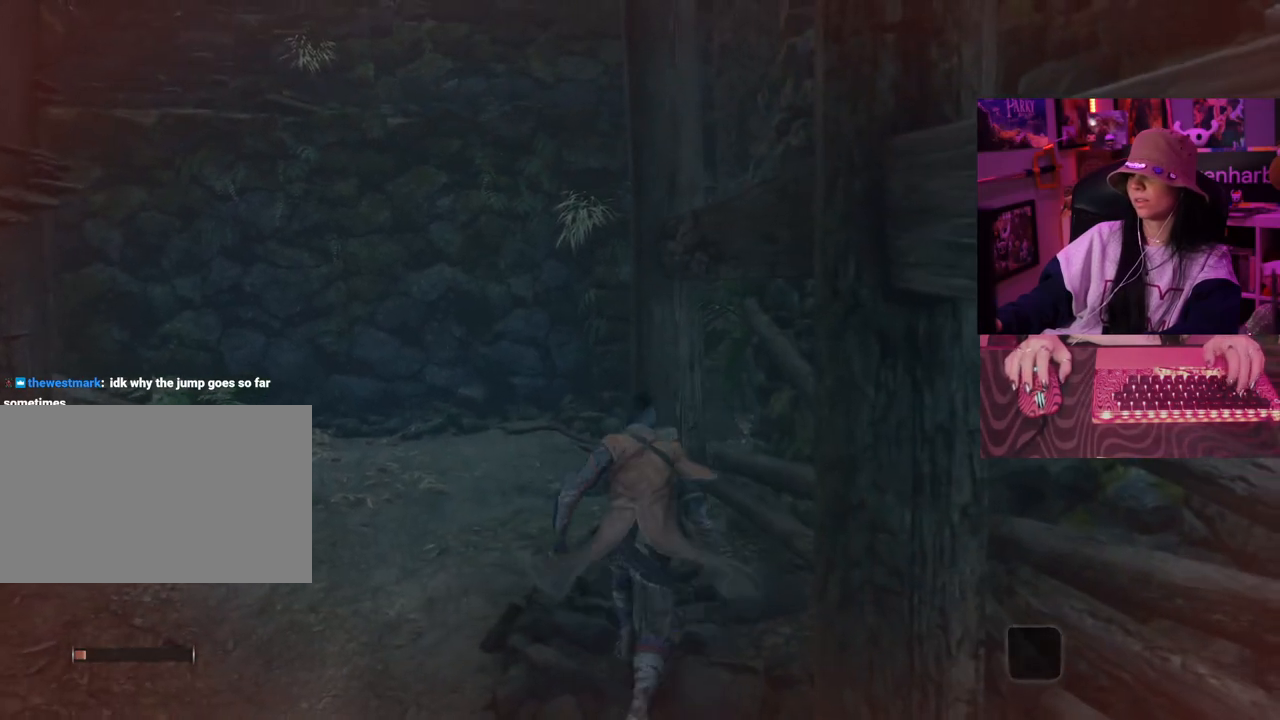
{"keys": ["w"], "events": []}
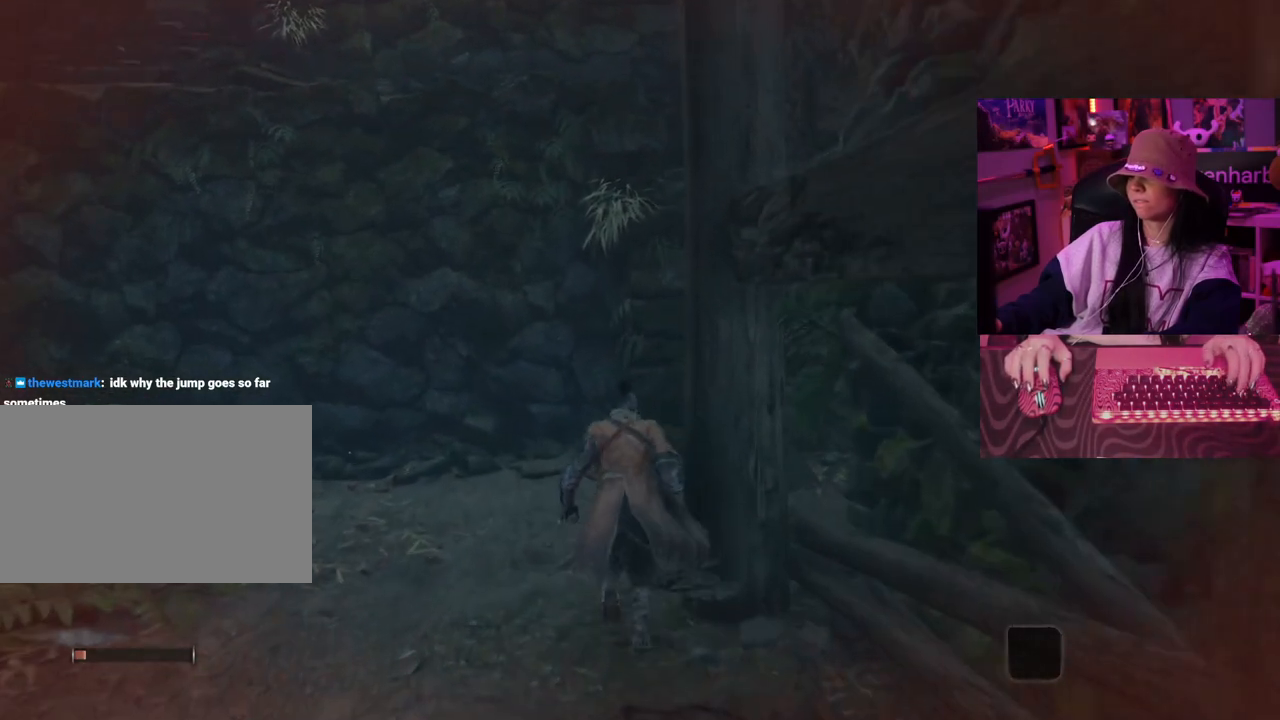
{"keys": ["w"], "events": []}
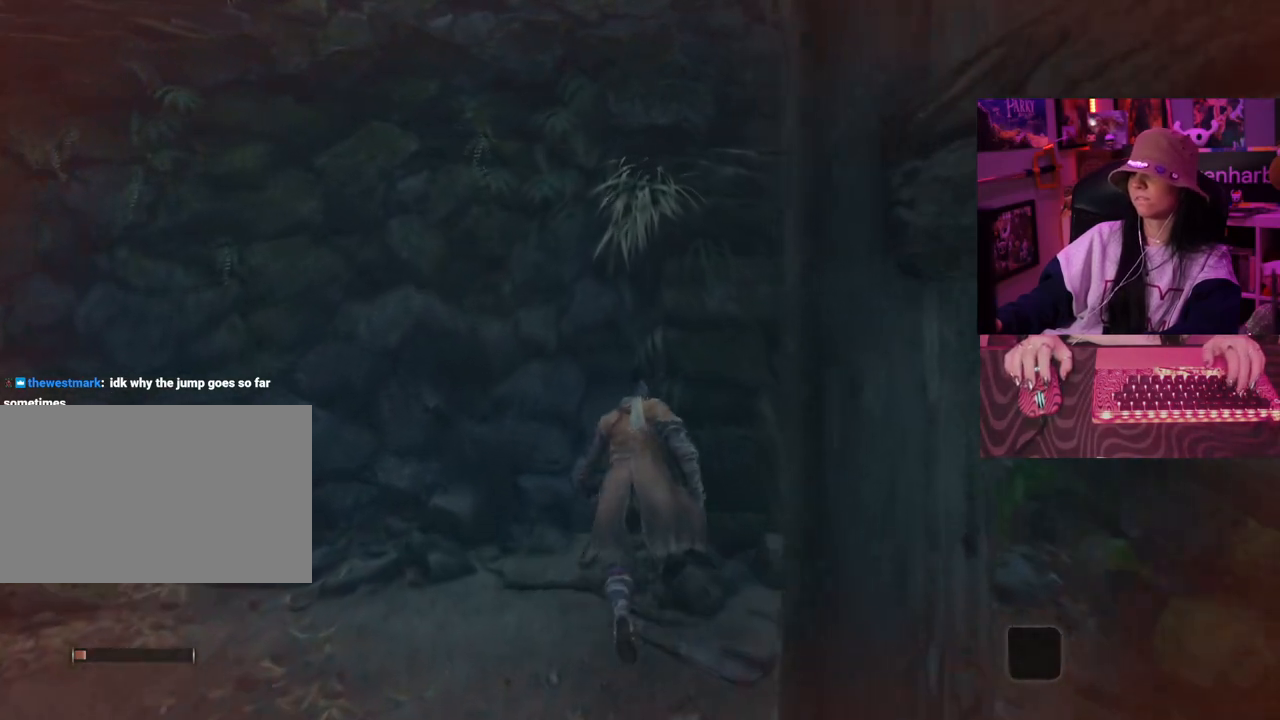
{"keys": ["w"], "events": []}
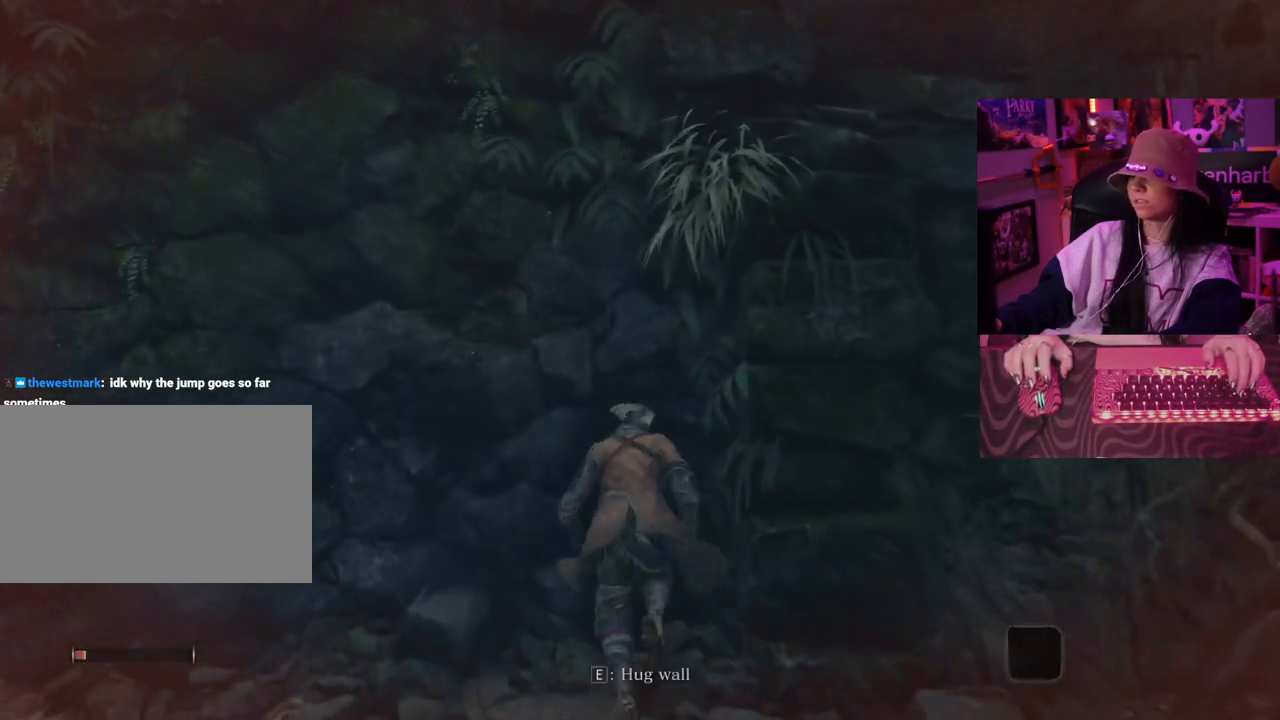
{"keys": ["w"], "events": []}
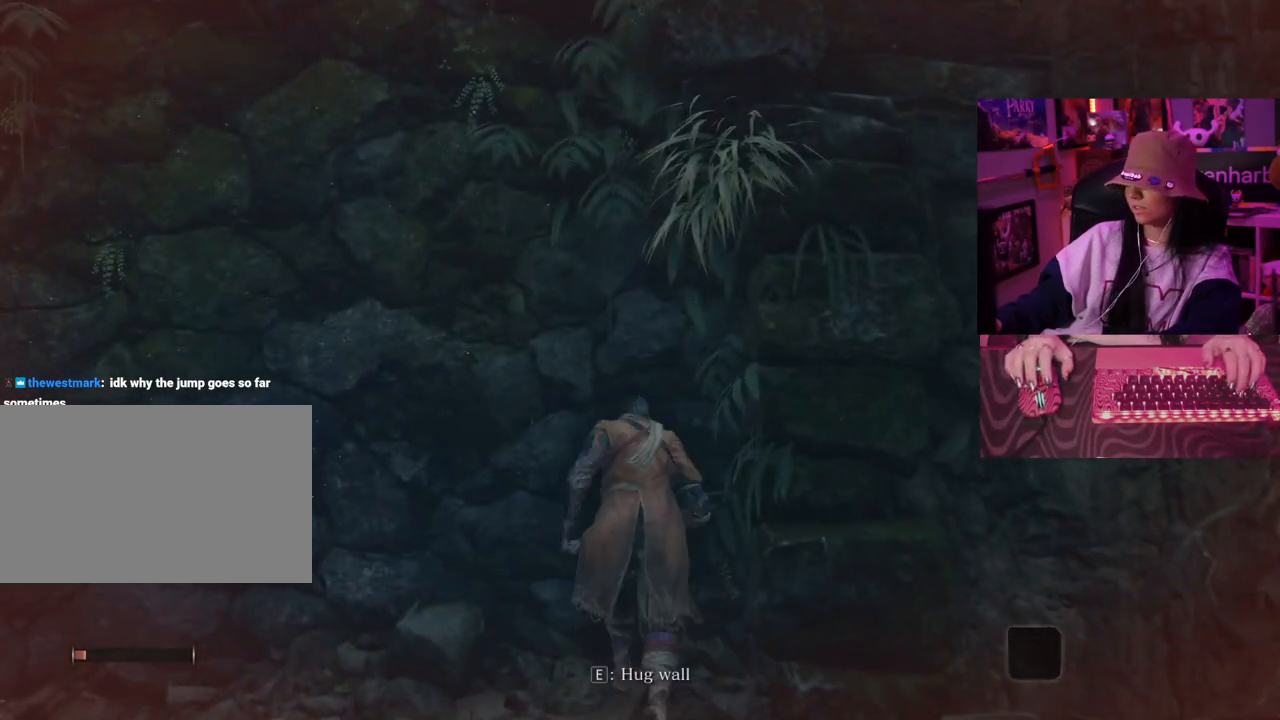
{"keys": ["w"], "events": []}
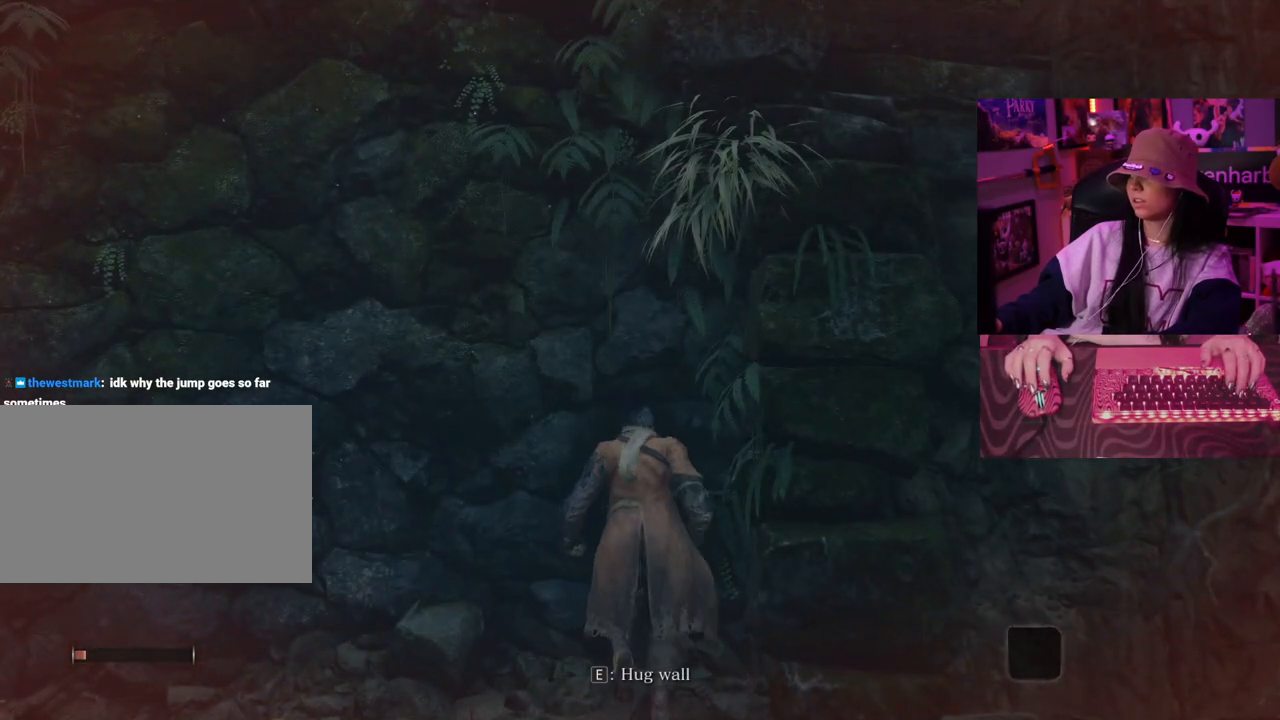
{"keys": ["w"], "events": []}
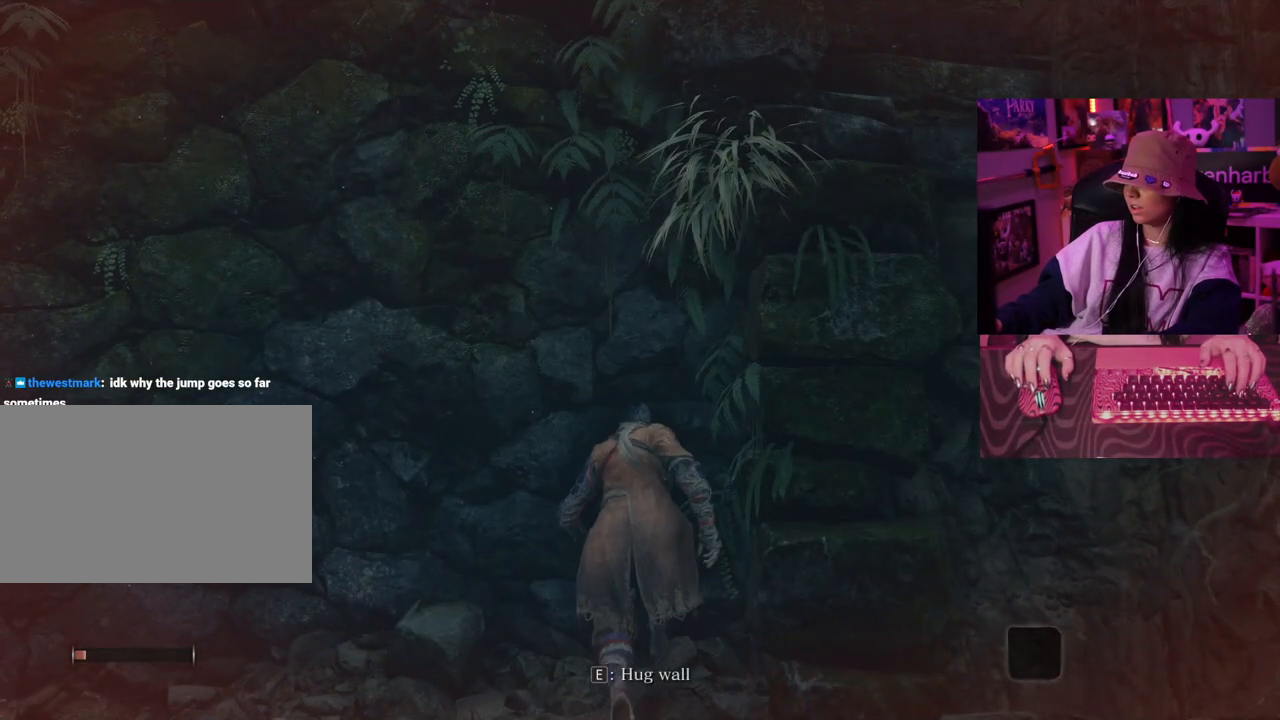
{"keys": ["w"], "events": [[350, "space", "down"], [450, "space", "up"]]}
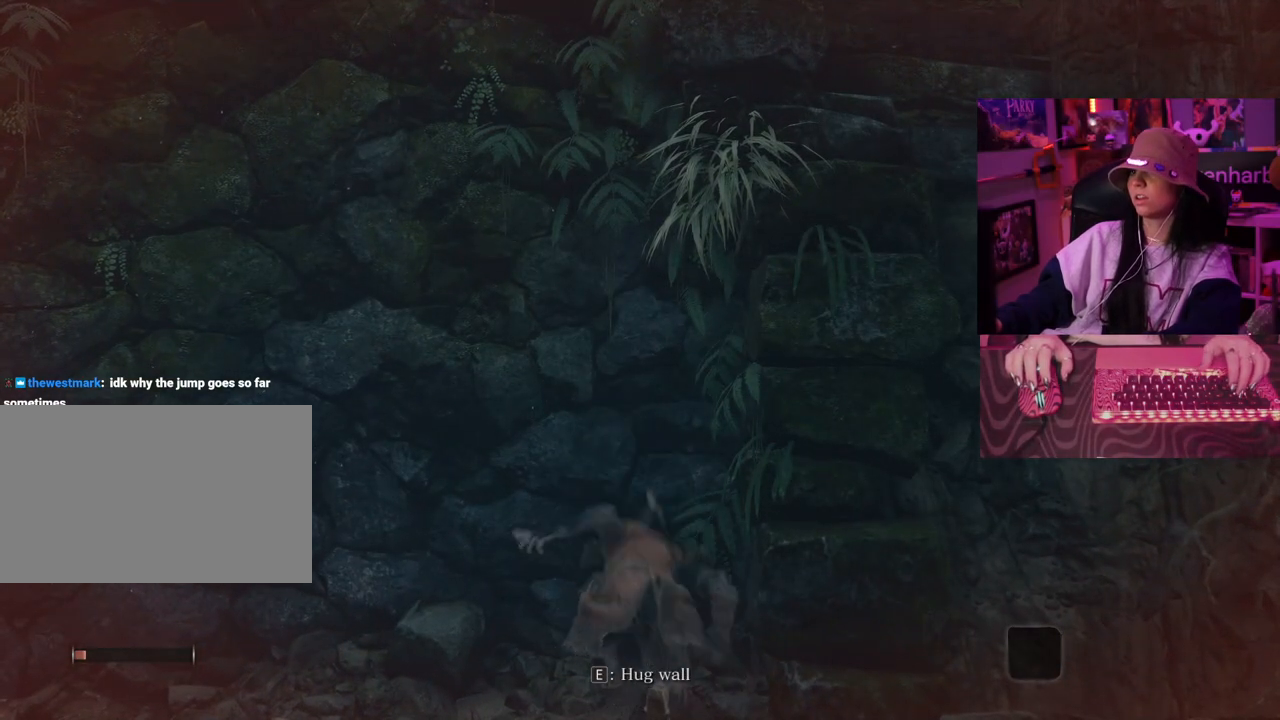
{"keys": ["w"], "events": [[83, "space", "down"], [183, "space", "up"]]}
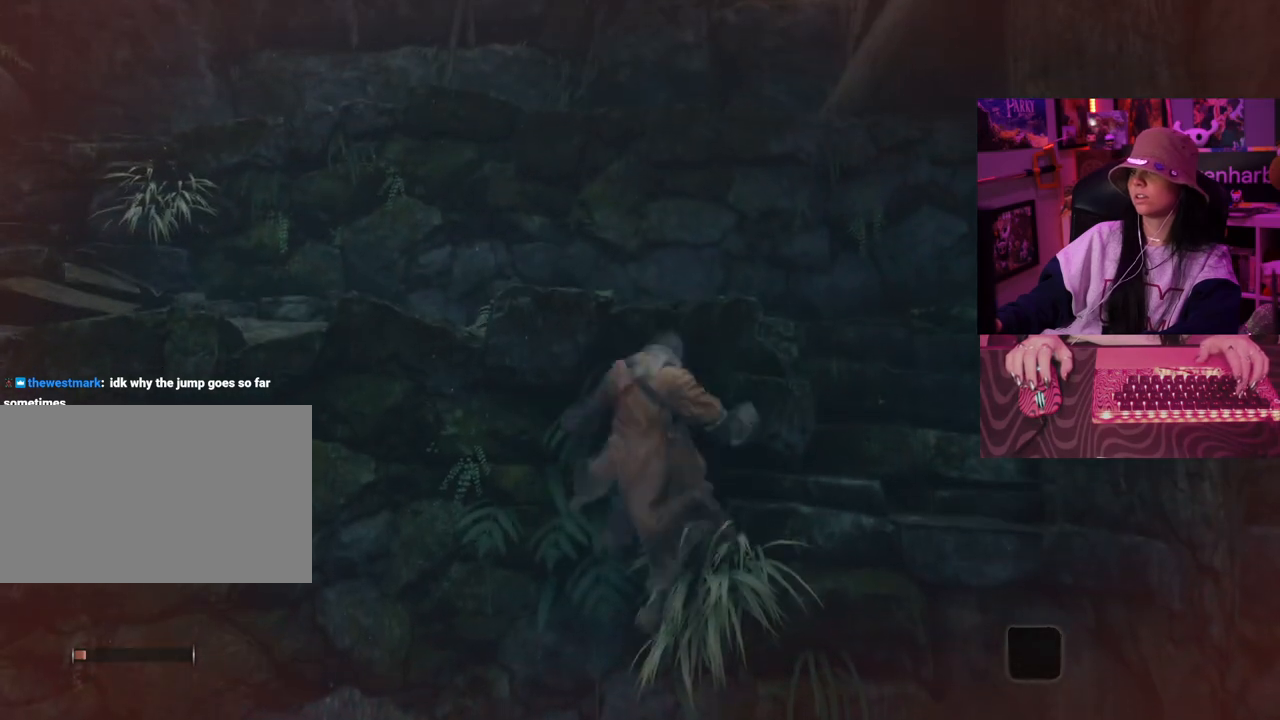
{"keys": ["w"], "events": []}
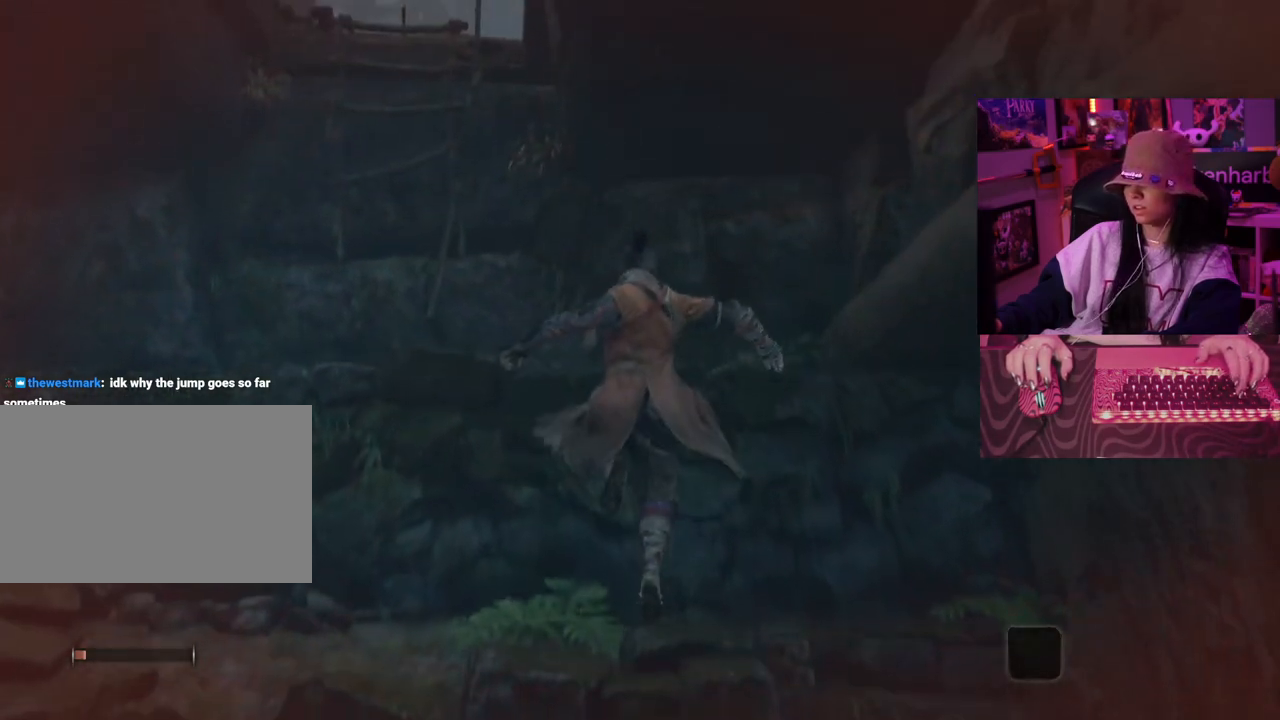
{"keys": [], "events": [[217, "w", "up"]]}
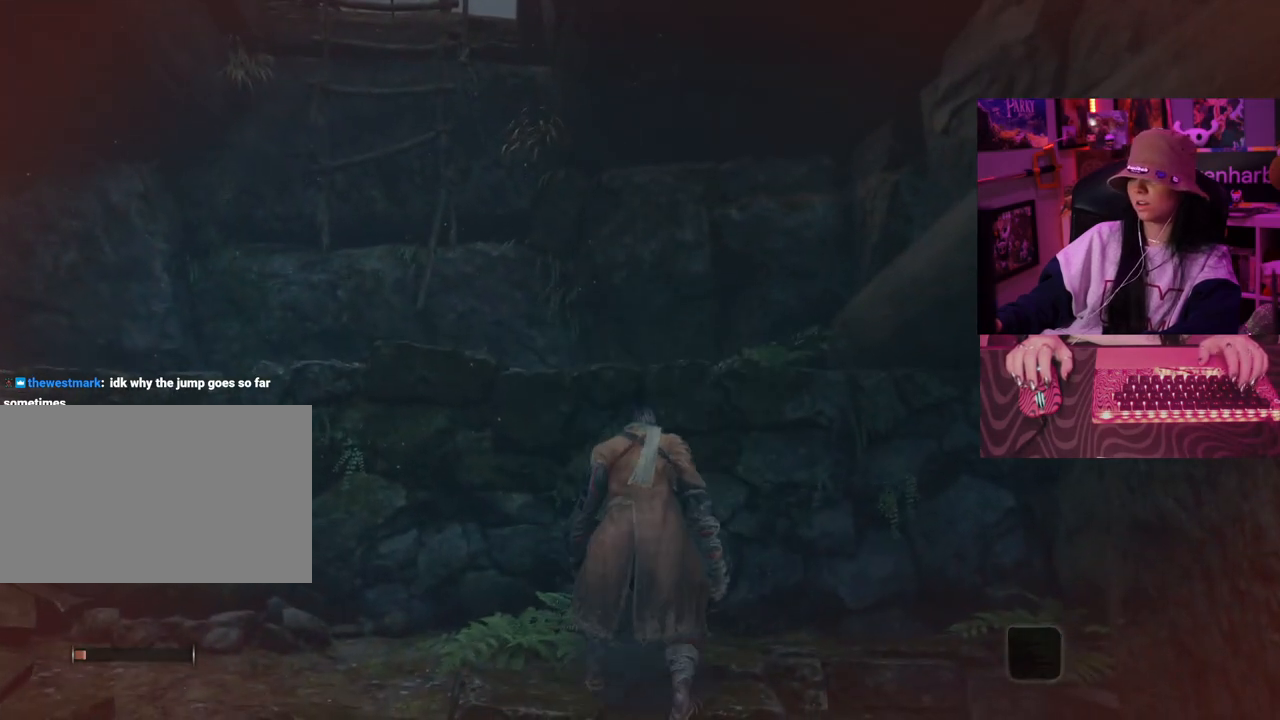
{"keys": [], "events": []}
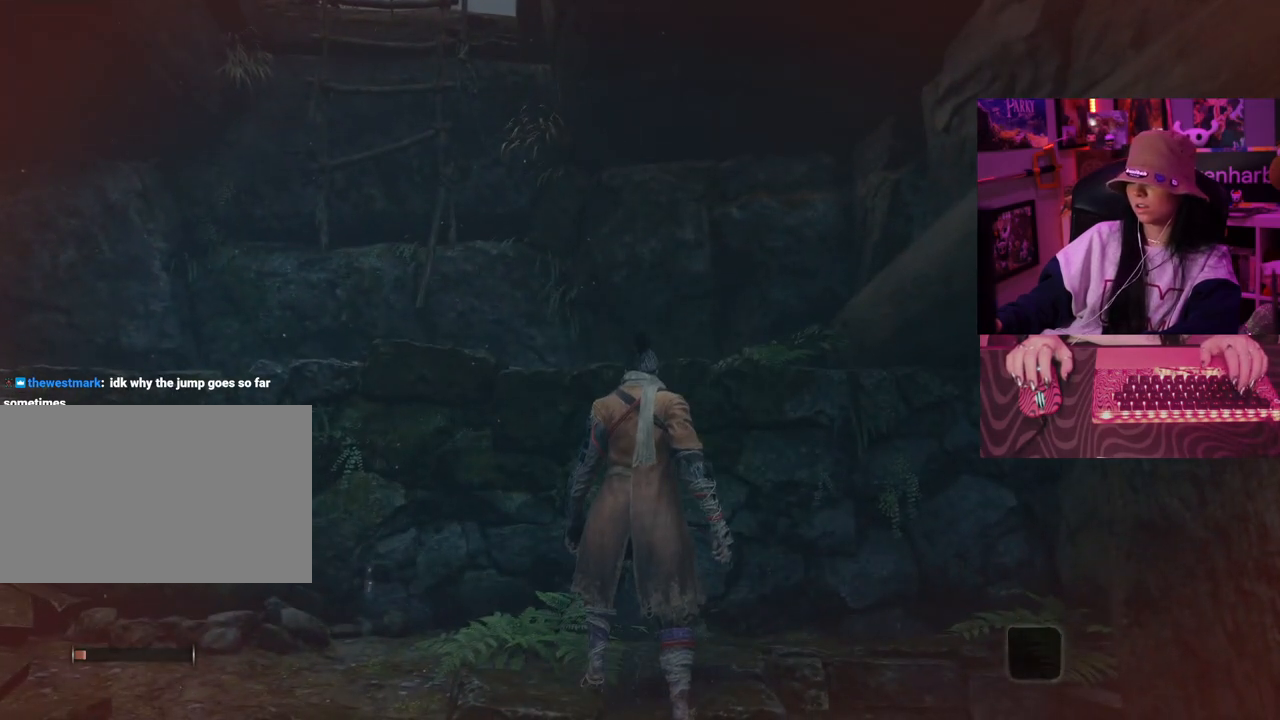
{"keys": [], "events": []}
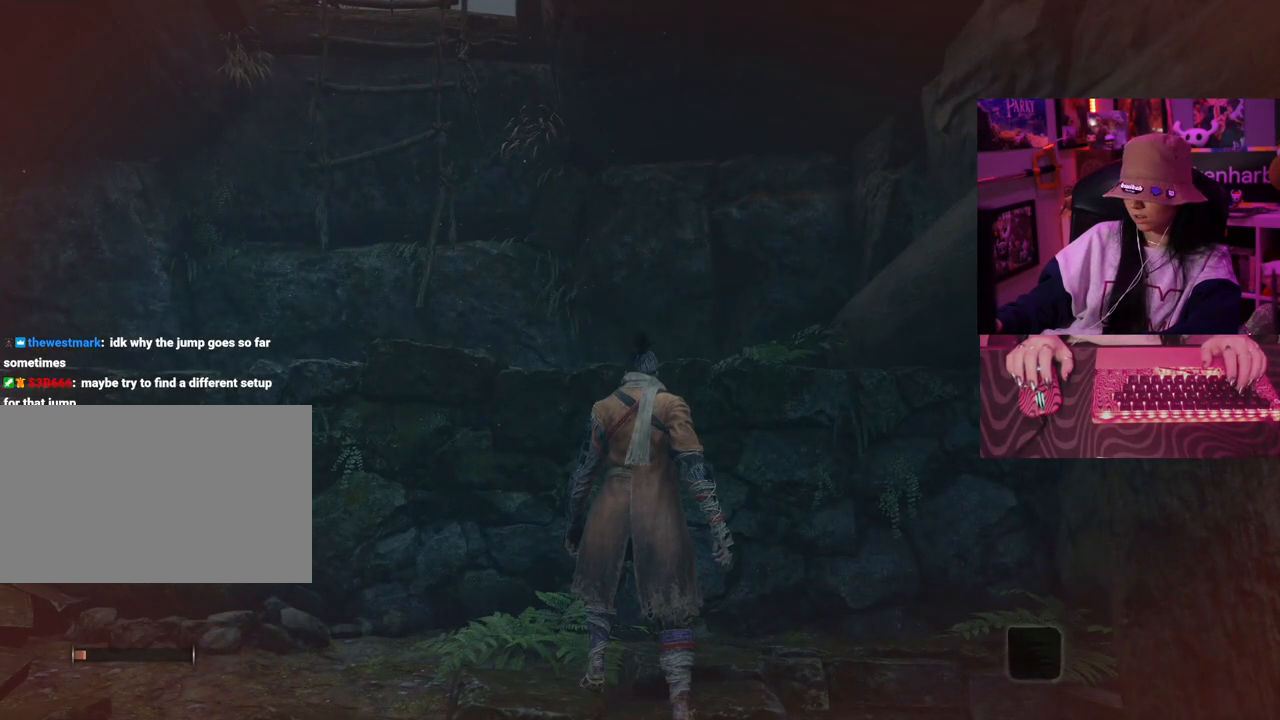
{"keys": [], "events": []}